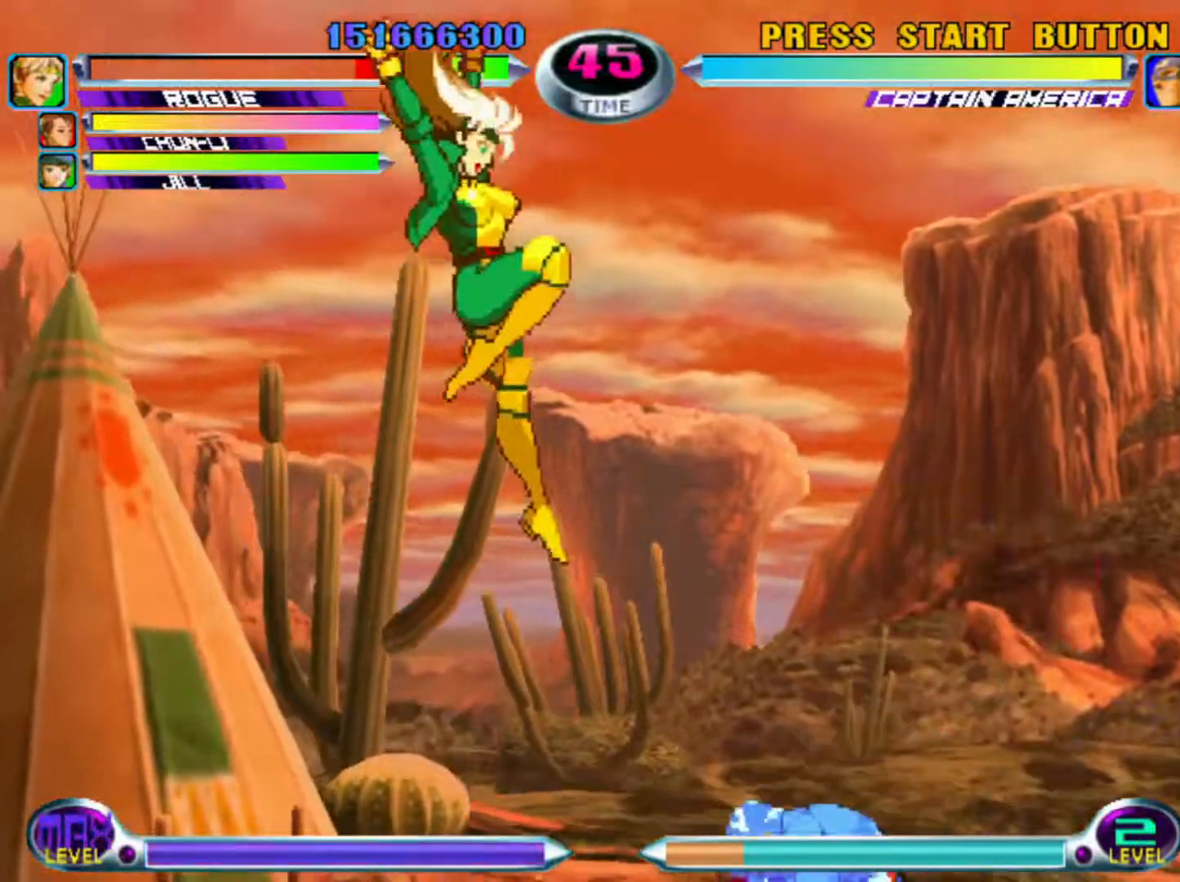
Gameplay with a controller (arcade stick); each line is a JSON object with the inputs held at the frame after it (dt_ms = milliseconds from this image to that frame). "events" lists button and stick changes between this image and that frame as [ms after this image, input, new state], when the widget could be followed in between. Not read: L3 R3.
{"dt_ms": 500, "buttons": [], "left_stick": "down-left", "events": [[67, "SQUARE", "down"], [150, "SQUARE", "up"], [217, "SQUARE", "down"], [283, "SQUARE", "up"], [367, "SQUARE", "down"], [433, "SQUARE", "up"]]}
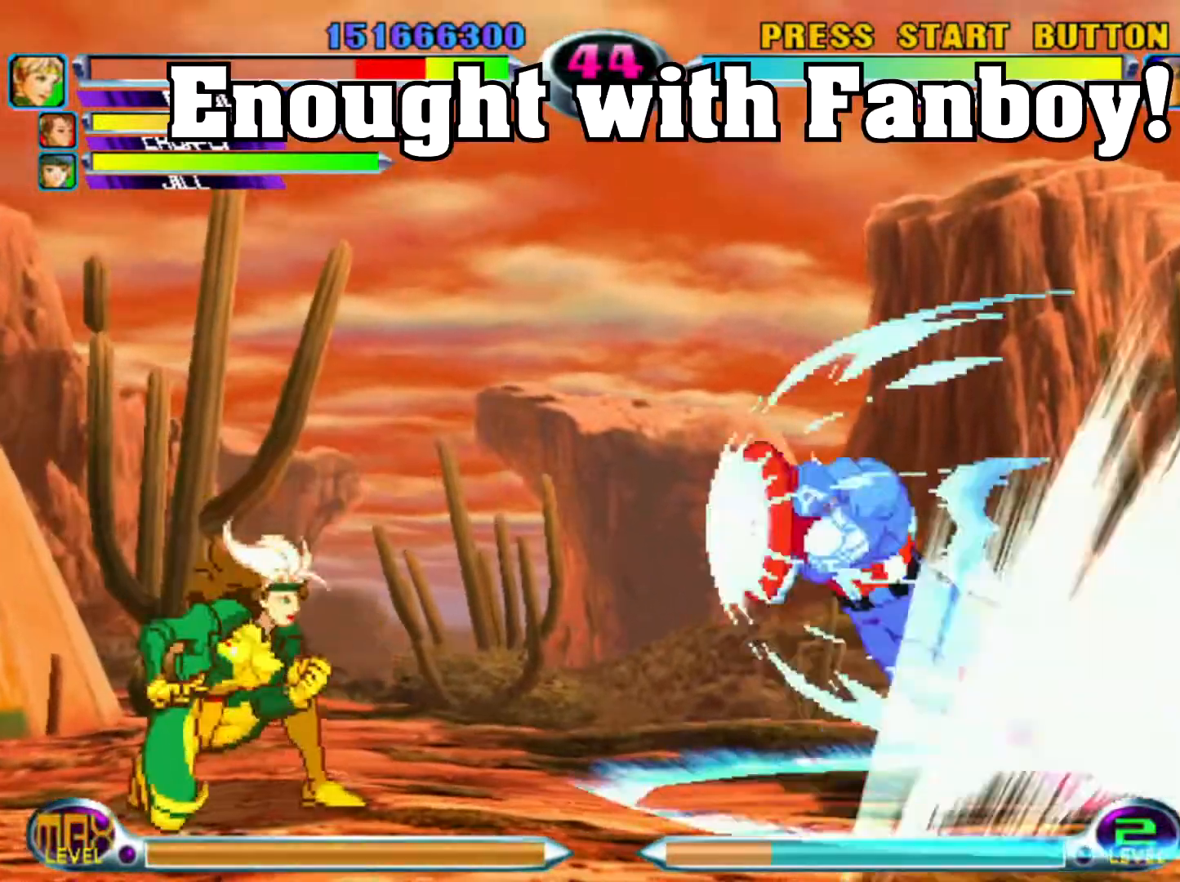
{"dt_ms": 500, "buttons": [], "left_stick": "down-left", "events": [[100, "left_stick", "up-right"], [200, "L1", "down"], [300, "L1", "up"], [417, "left_stick", "down-left"]]}
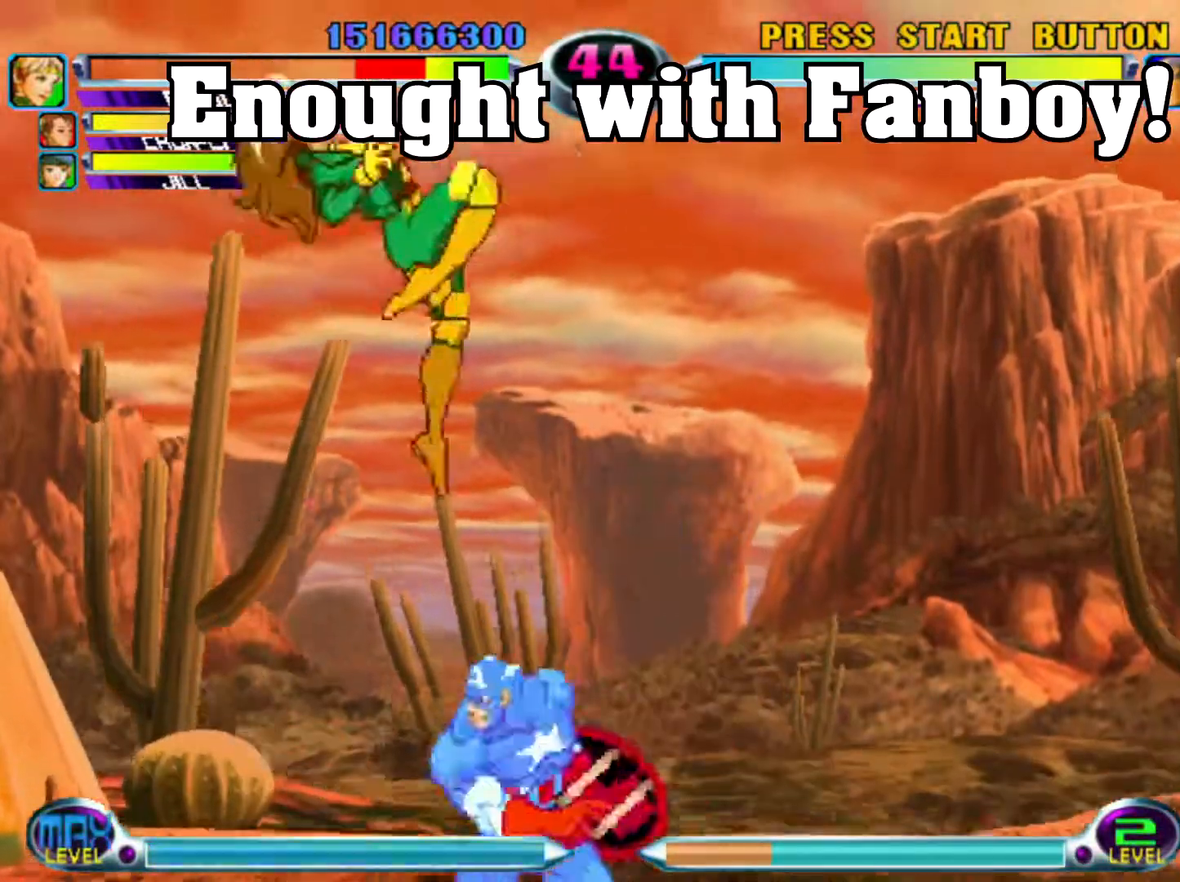
{"dt_ms": 500, "buttons": ["SQUARE"], "left_stick": "down-left", "events": [[67, "SQUARE", "down"], [133, "SQUARE", "up"], [217, "SQUARE", "down"], [267, "SQUARE", "up"], [333, "SQUARE", "down"], [417, "SQUARE", "up"], [483, "SQUARE", "down"]]}
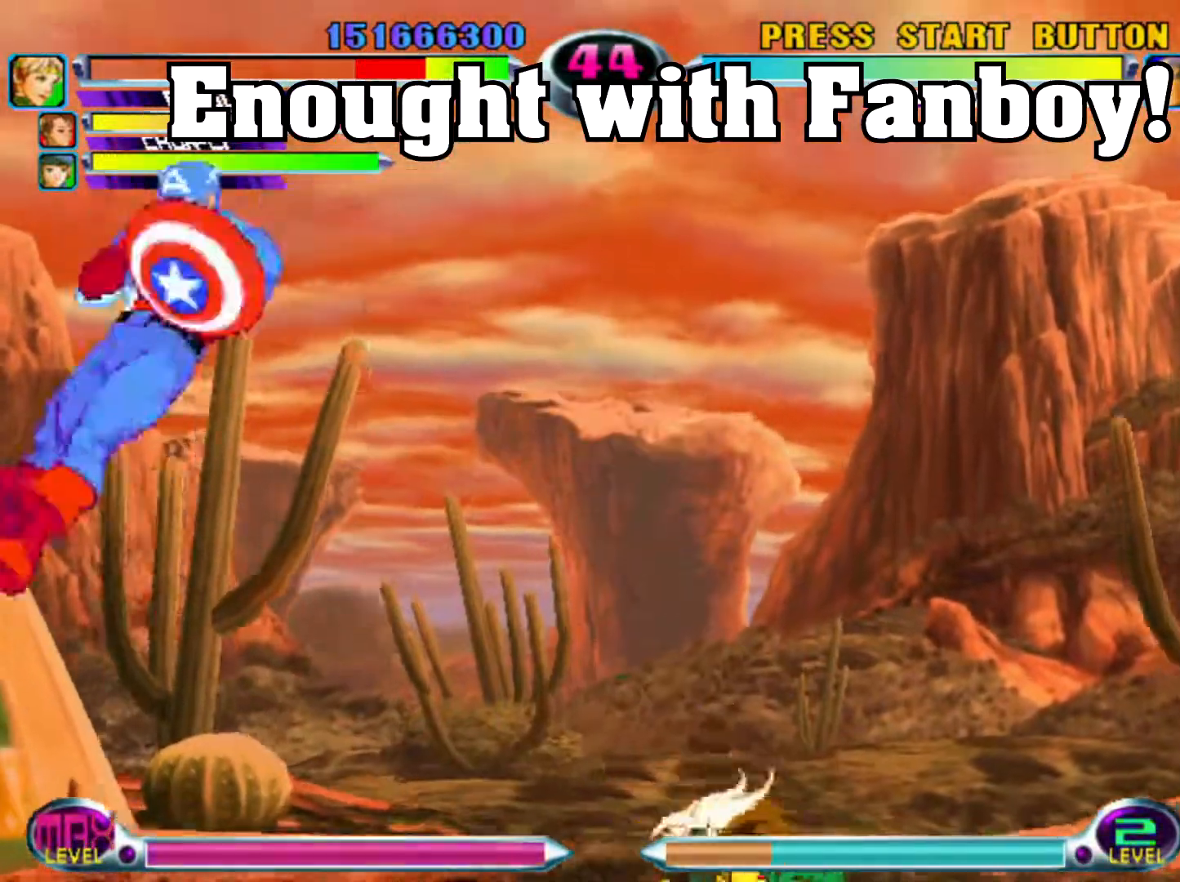
{"dt_ms": 1000, "buttons": ["SQUARE"], "left_stick": "down-right"}
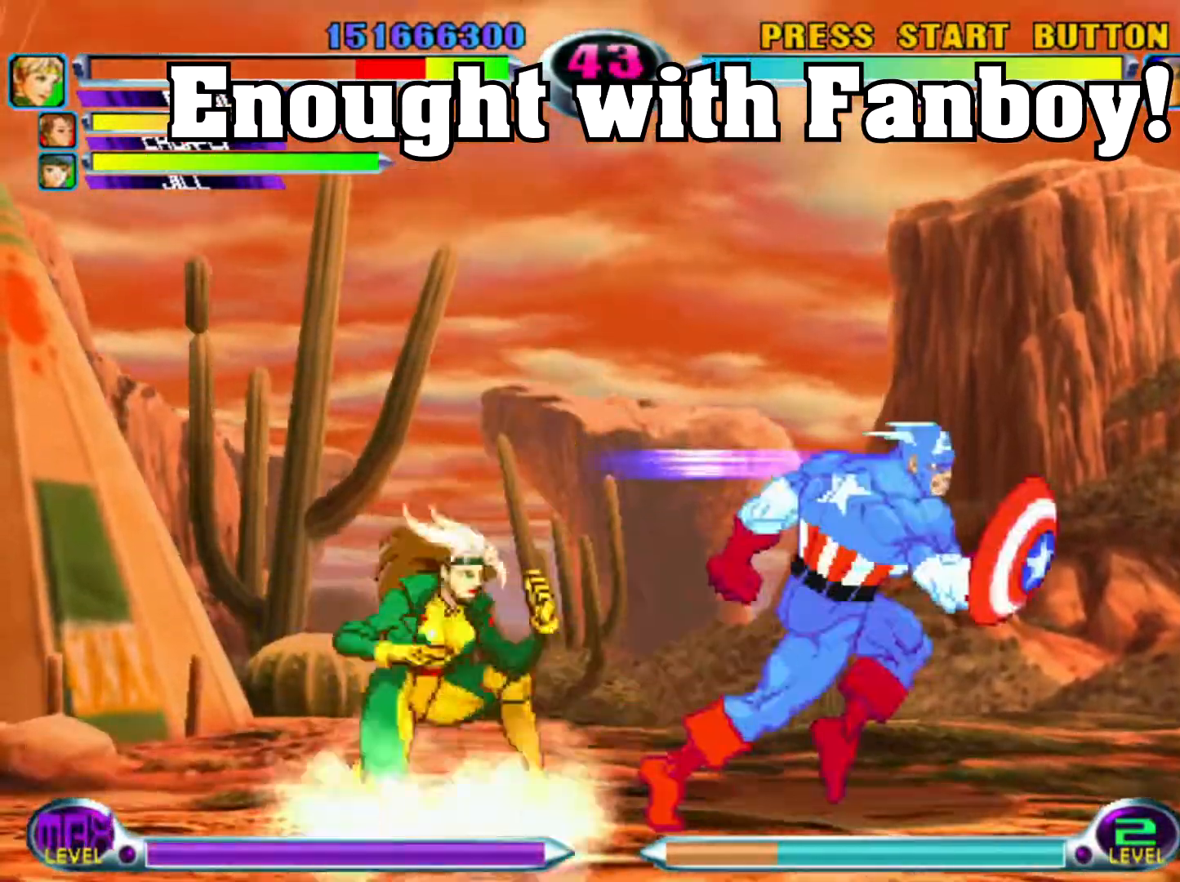
{"dt_ms": 500, "buttons": ["R1"], "left_stick": "down-right", "events": [[50, "SQUARE", "up"], [83, "SQUARE", "down"], [183, "SQUARE", "up"], [233, "SQUARE", "down"], [350, "SQUARE", "up"], [500, "R1", "down"]]}
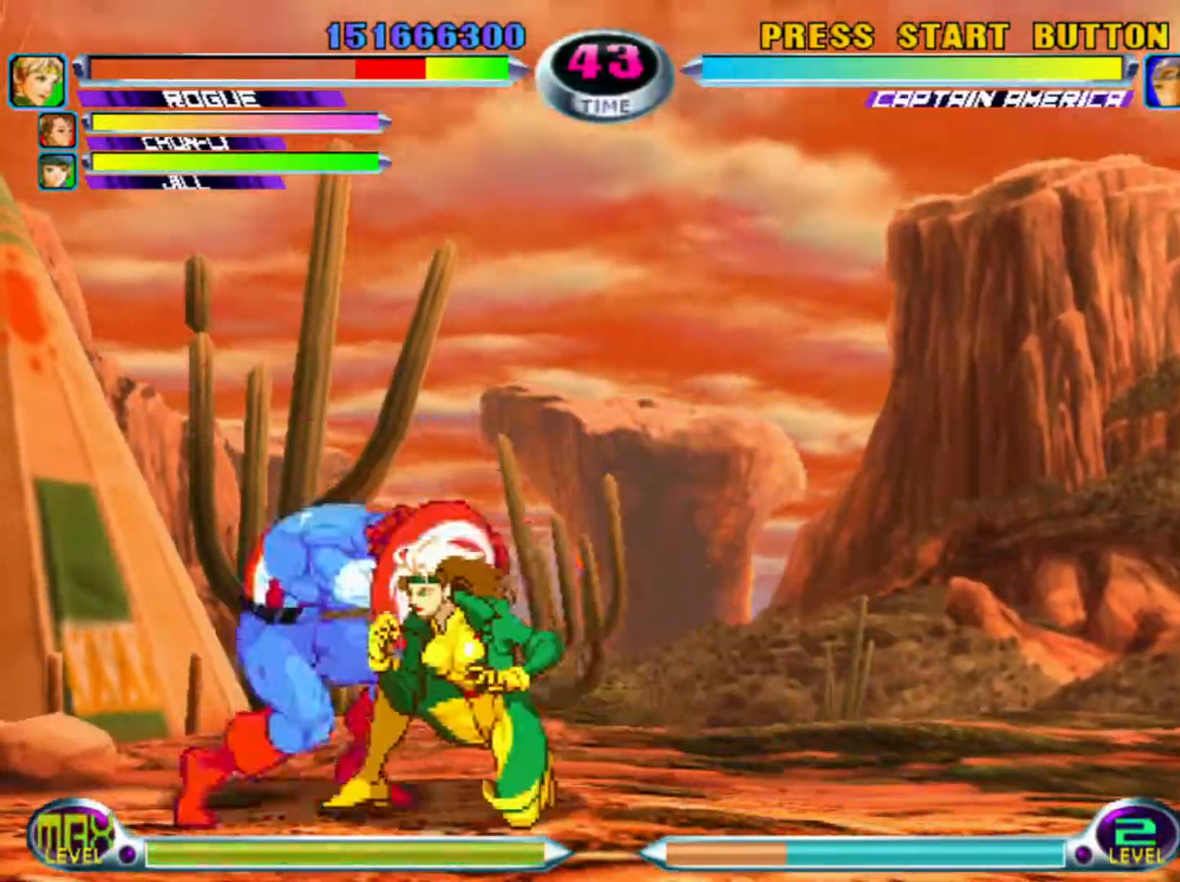
{"dt_ms": 500, "buttons": [], "left_stick": "down-left", "events": [[133, "R1", "up"], [167, "left_stick", "down-left"], [217, "R1", "down"], [233, "R1", "up"], [300, "CROSS", "down"], [500, "CROSS", "up"]]}
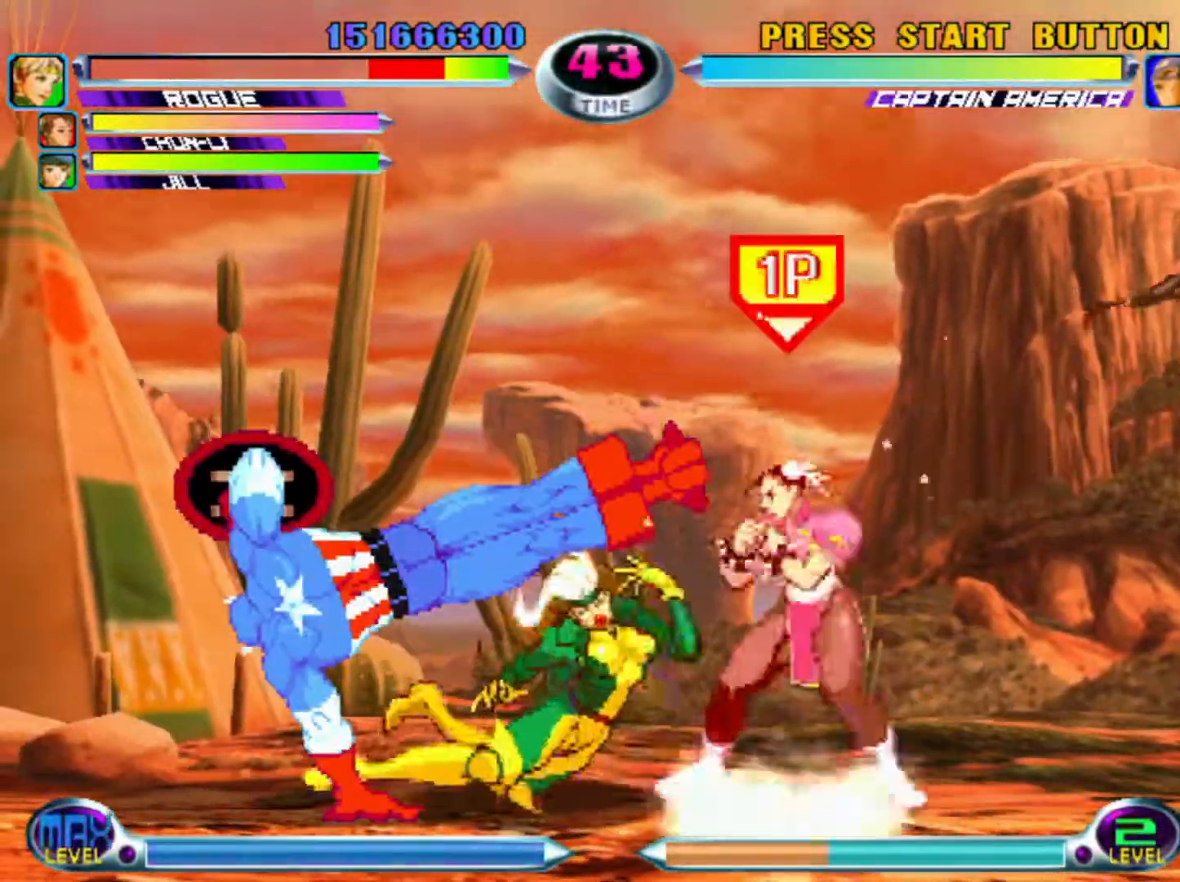
{"dt_ms": 500, "buttons": [], "left_stick": "right", "events": [[83, "left_stick", "right"], [167, "R1", "down"], [167, "TRIANGLE", "down"], [167, "left_stick", "up-left"], [250, "R1", "up"], [250, "TRIANGLE", "up"], [350, "L1", "down"], [350, "left_stick", "right"], [400, "L1", "up"]]}
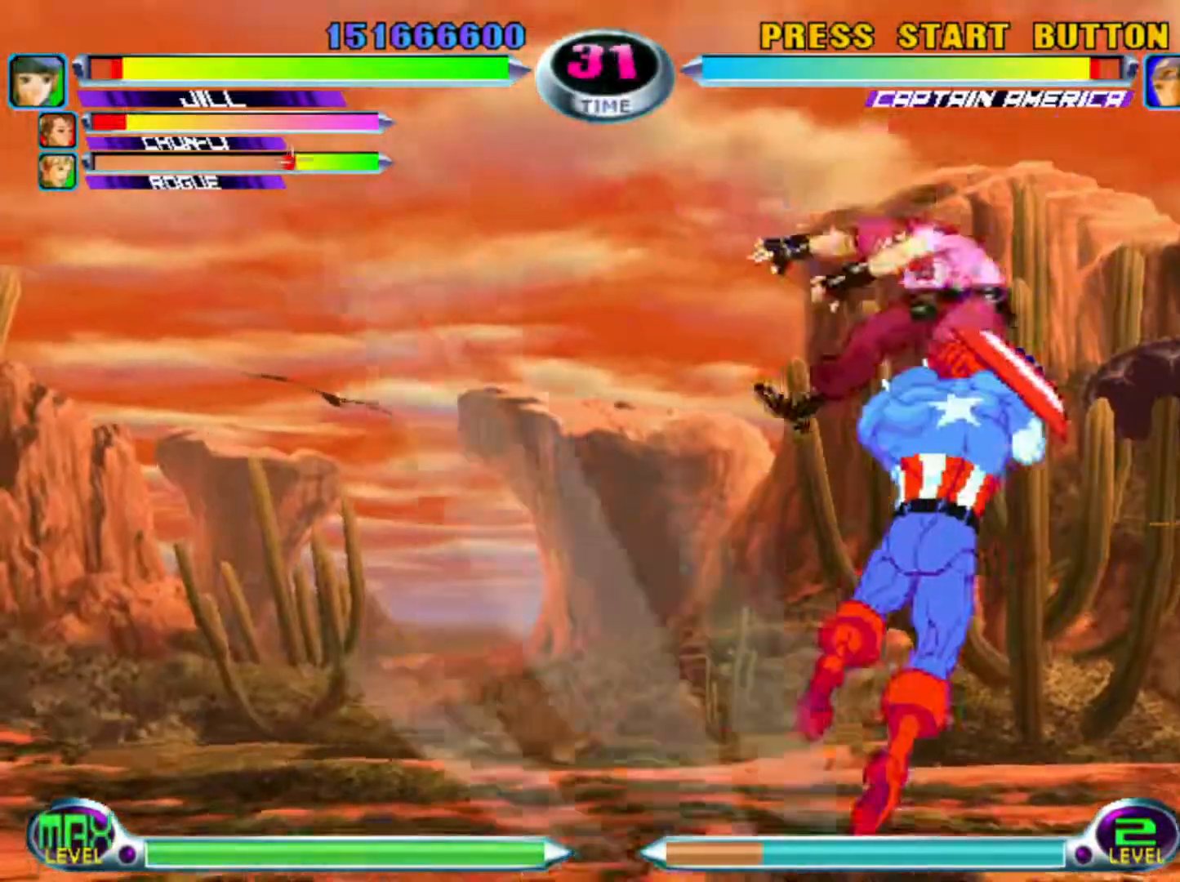
{"dt_ms": 500, "buttons": [], "left_stick": "down-right", "events": [[50, "left_stick", "down-right"], [317, "SQUARE", "down"], [350, "SQUARE", "up"]]}
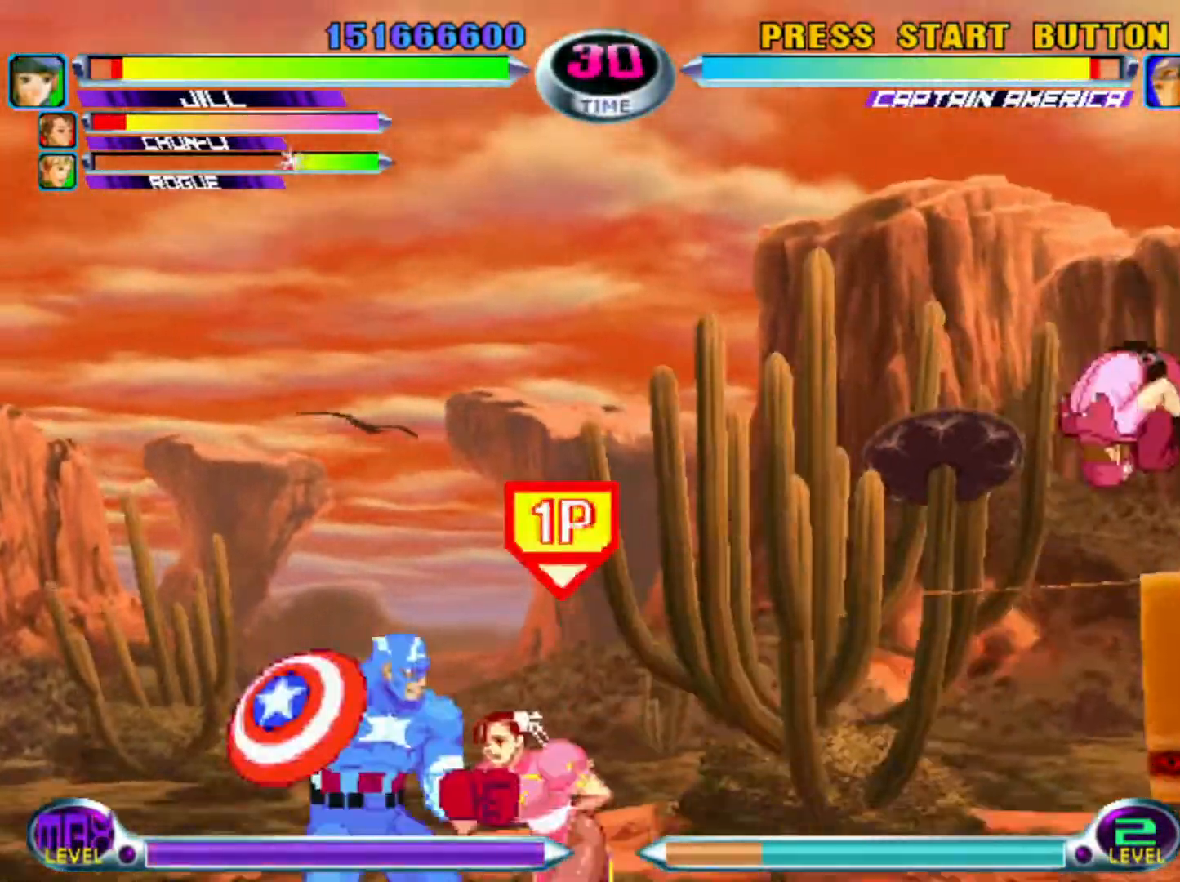
{"dt_ms": 500, "buttons": ["L1"], "left_stick": "up-left", "events": [[17, "left_stick", "center"], [83, "left_stick", "right"], [217, "left_stick", "center"], [400, "left_stick", "left"], [467, "L1", "down"], [467, "left_stick", "up-left"]]}